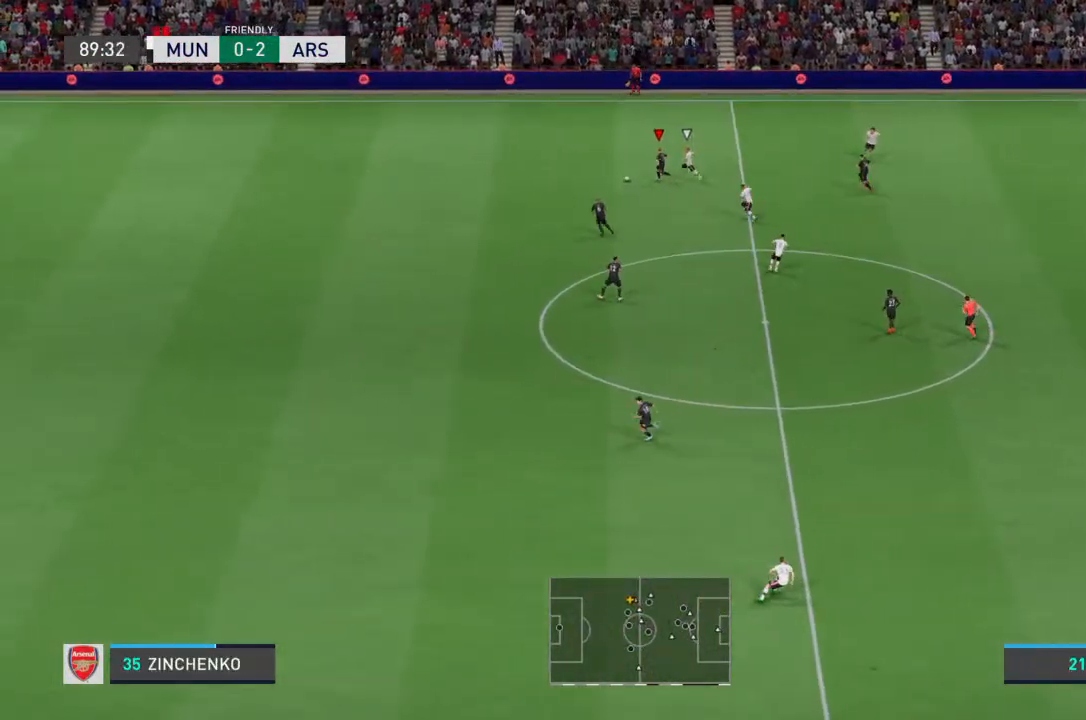
Gameplay with a controller (PlayStation layout); each line is a JSON object with the inputs held at the frame after it (dt_ms = milliseconds from this image to that frame). "events" lists button and stick changes between this image and that frame as [ms after this image, input, new state], when the widget could be followed in between. Not read: L3 R3.
{"dt_ms": 500, "buttons": [], "left_stick": "down", "right_stick": "center", "events": [[33, "CROSS", "down"], [100, "R2", "up"], [133, "CROSS", "up"], [133, "left_stick", "down"]]}
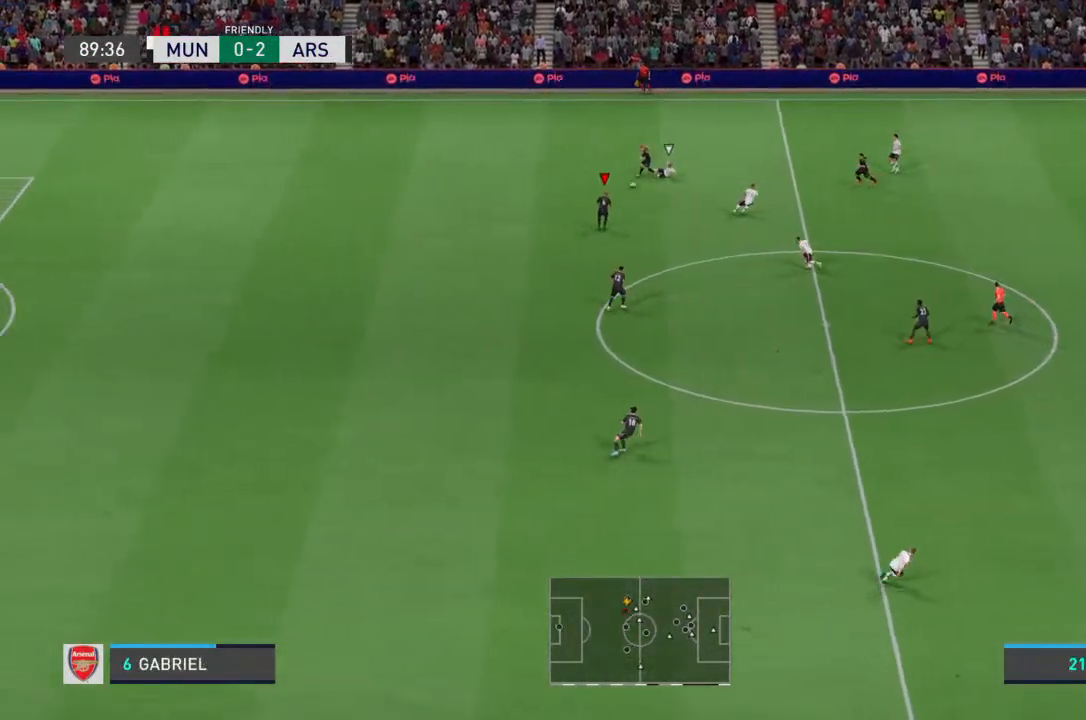
{"dt_ms": 500, "buttons": [], "left_stick": "down", "right_stick": "center", "events": []}
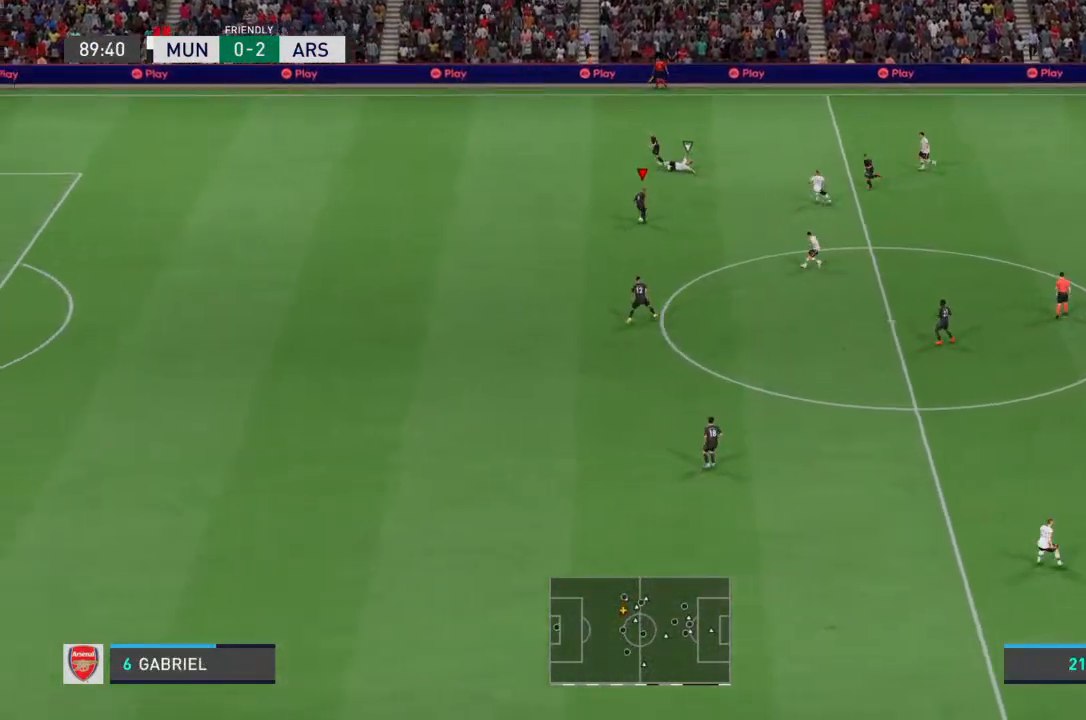
{"dt_ms": 500, "buttons": [], "left_stick": "down", "right_stick": "center", "events": []}
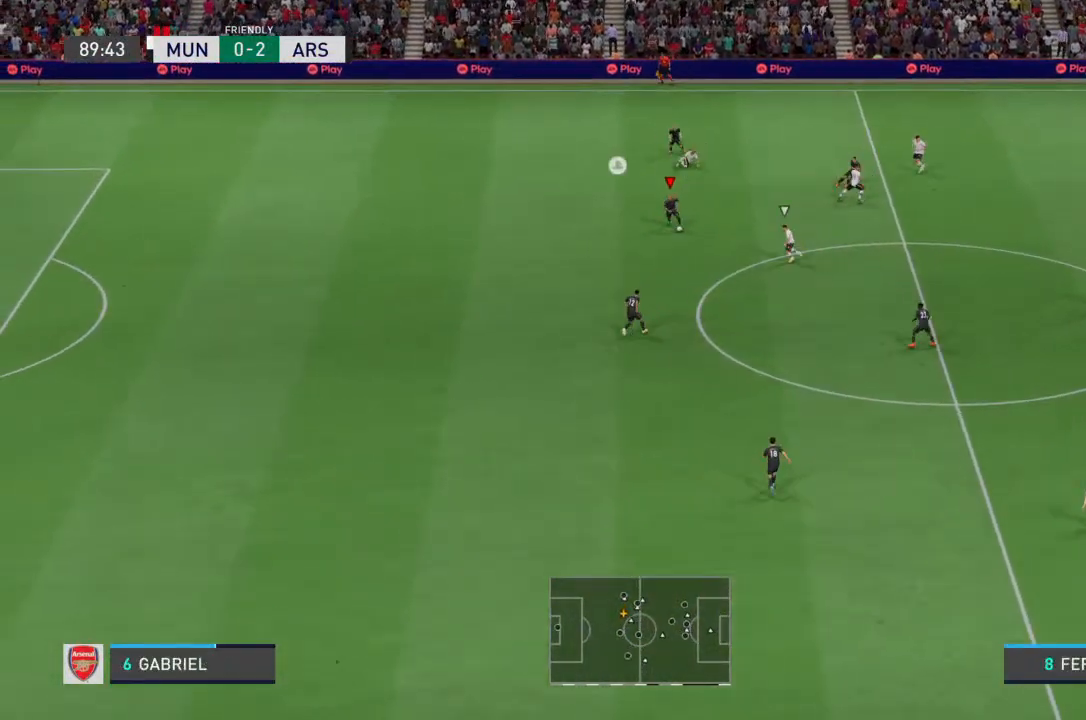
{"dt_ms": 500, "buttons": [], "left_stick": "down", "right_stick": "center", "events": [[33, "left_stick", "down-left"], [67, "CROSS", "down"], [133, "CROSS", "up"], [133, "left_stick", "down"]]}
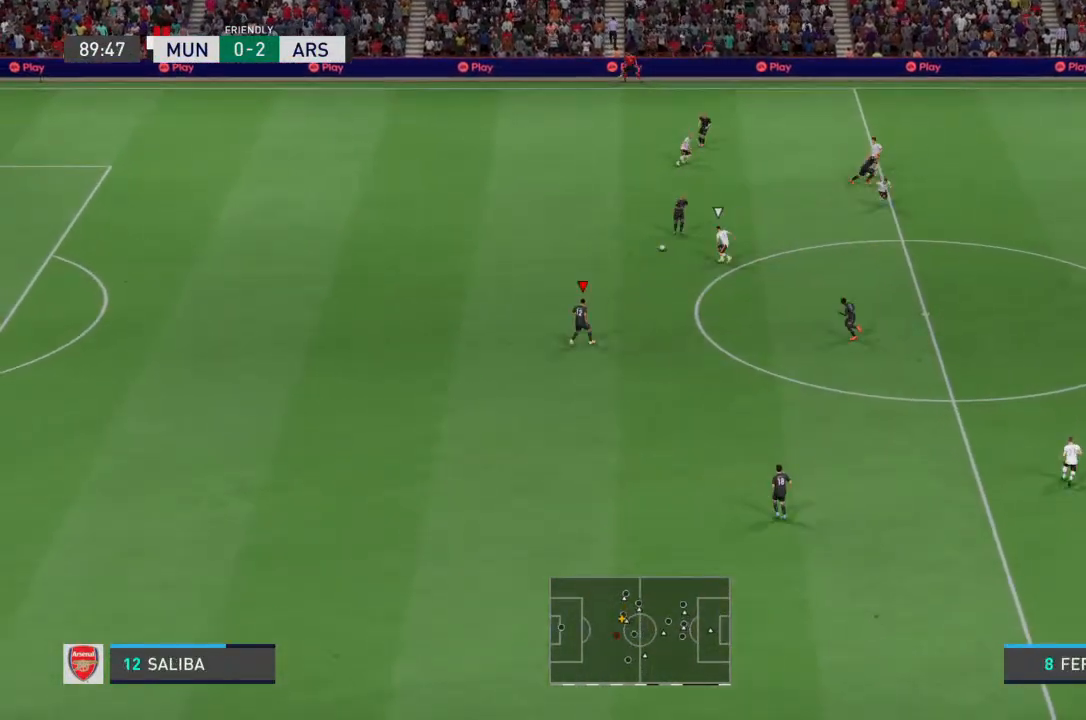
{"dt_ms": 500, "buttons": ["CROSS"], "left_stick": "down-right", "right_stick": "center", "events": [[433, "left_stick", "down-right"], [500, "CROSS", "down"]]}
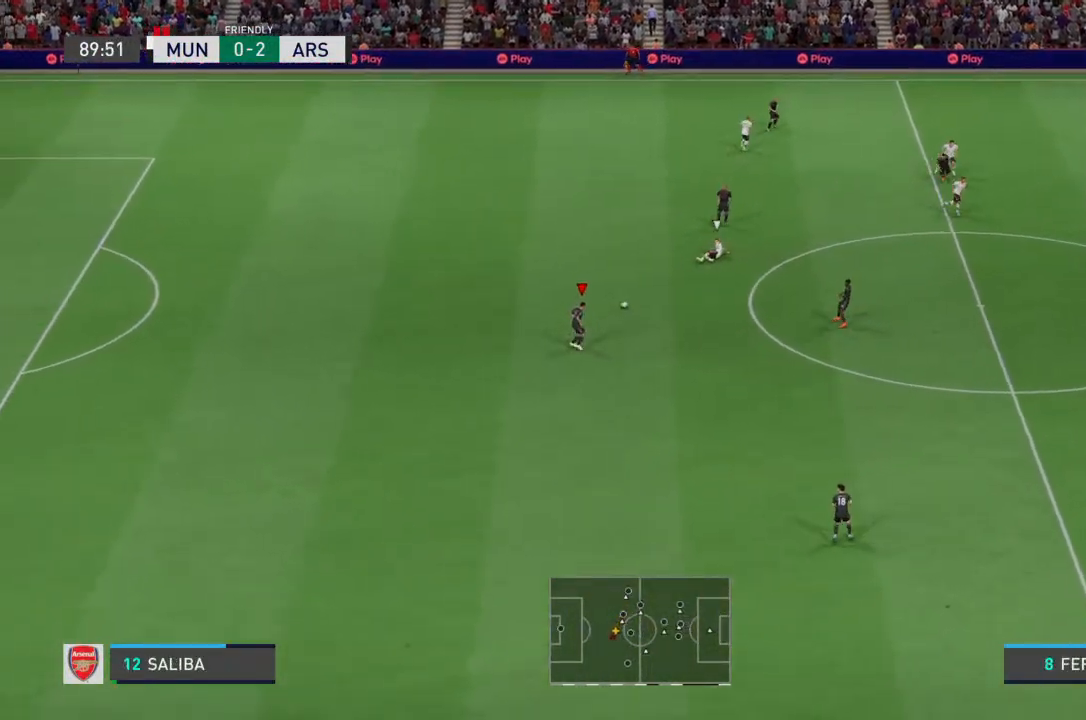
{"dt_ms": 500, "buttons": [], "left_stick": "right", "right_stick": "center", "events": [[33, "left_stick", "right"], [100, "CROSS", "up"]]}
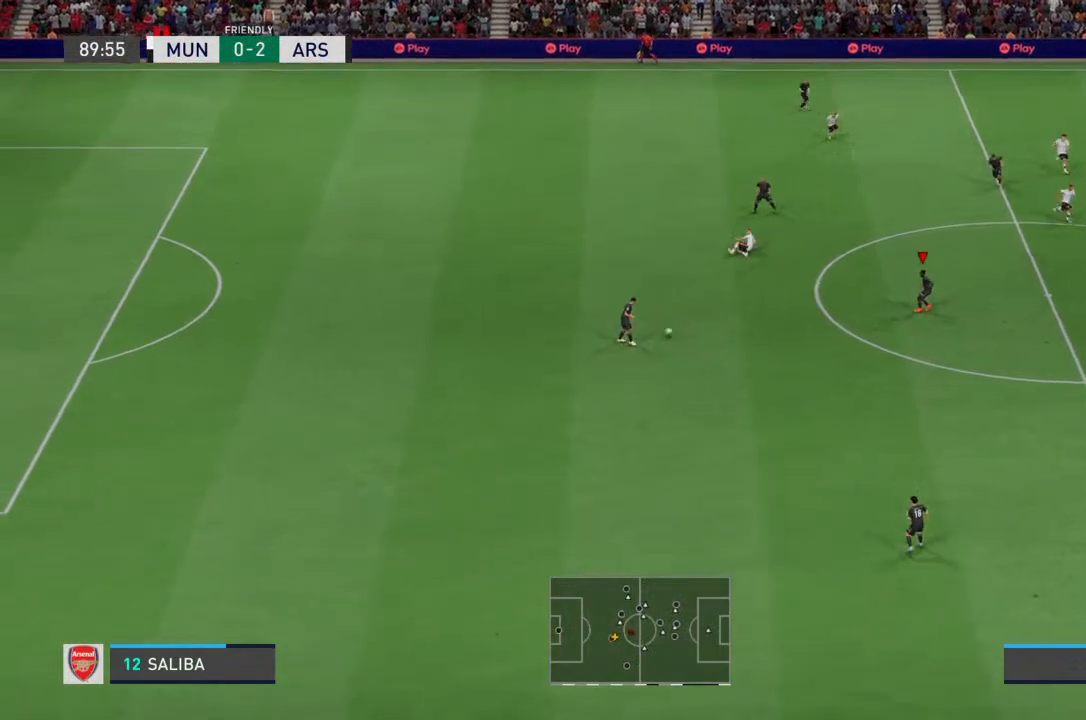
{"dt_ms": 500, "buttons": [], "left_stick": "right", "right_stick": "center", "events": []}
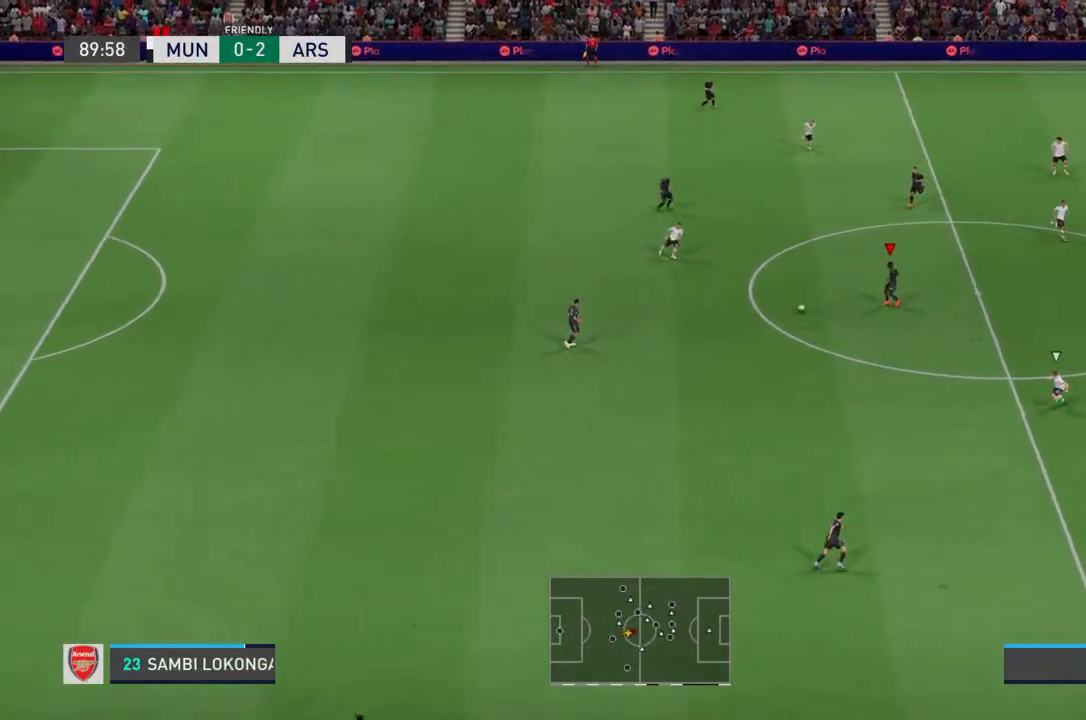
{"dt_ms": 500, "buttons": [], "left_stick": "down-right", "right_stick": "center", "events": [[33, "left_stick", "down-right"]]}
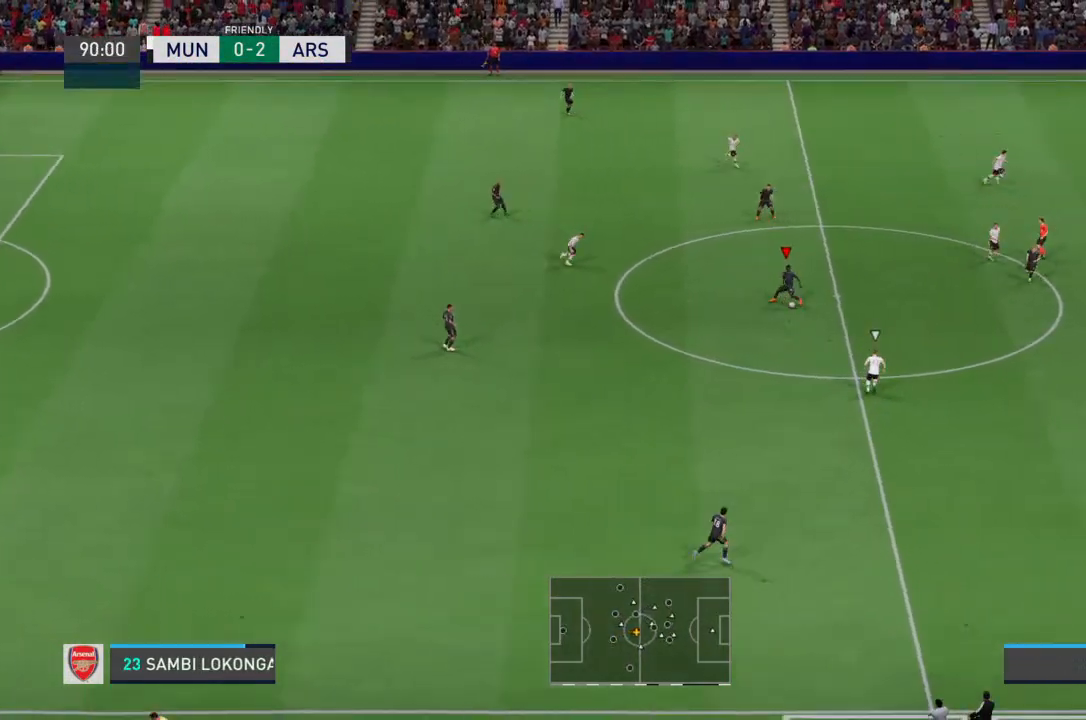
{"dt_ms": 500, "buttons": [], "left_stick": "down", "right_stick": "center", "events": [[367, "left_stick", "down"]]}
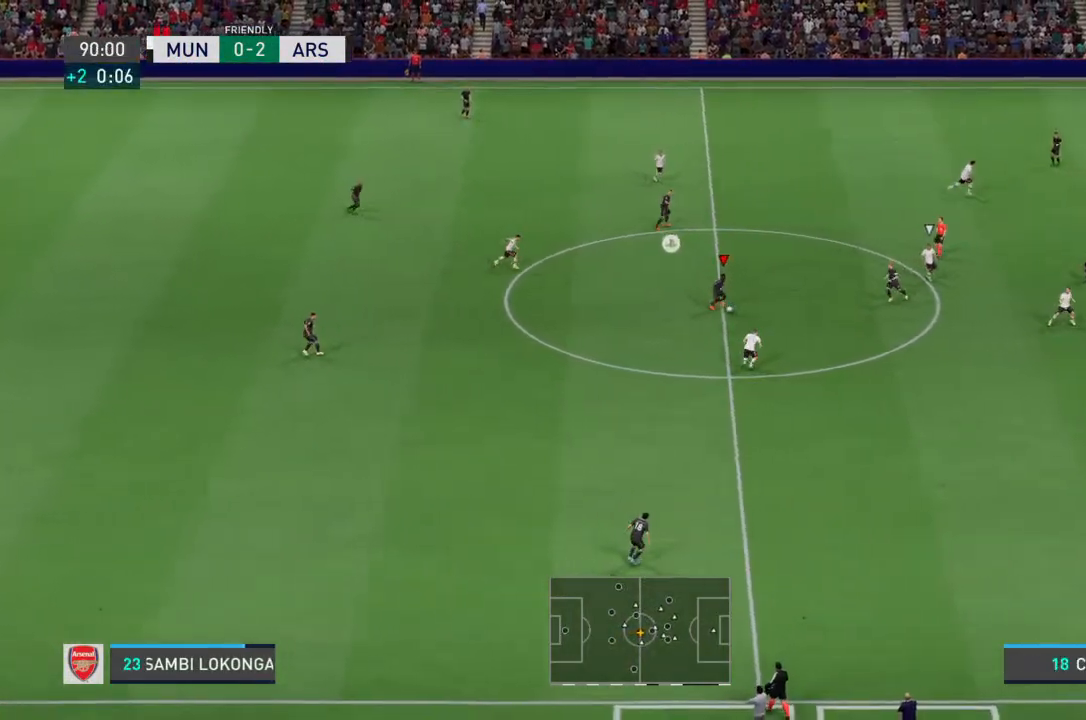
{"dt_ms": 500, "buttons": [], "left_stick": "down", "right_stick": "center", "events": []}
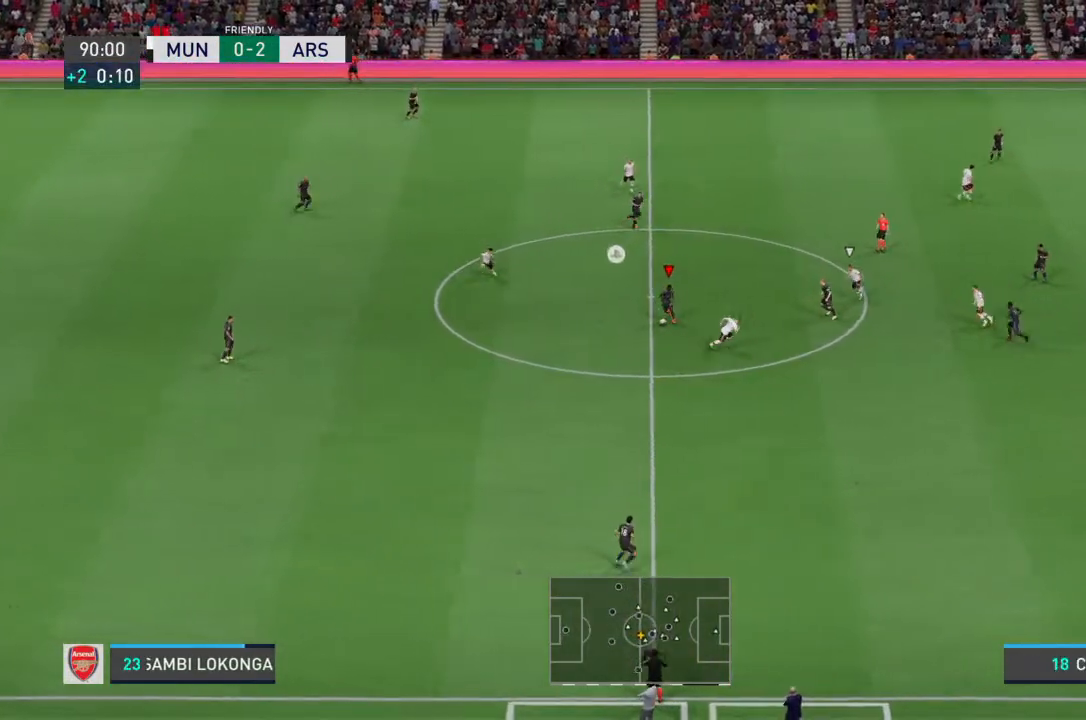
{"dt_ms": 500, "buttons": ["CROSS"], "left_stick": "down-right", "right_stick": "center", "events": [[333, "CROSS", "down"], [500, "left_stick", "down-right"]]}
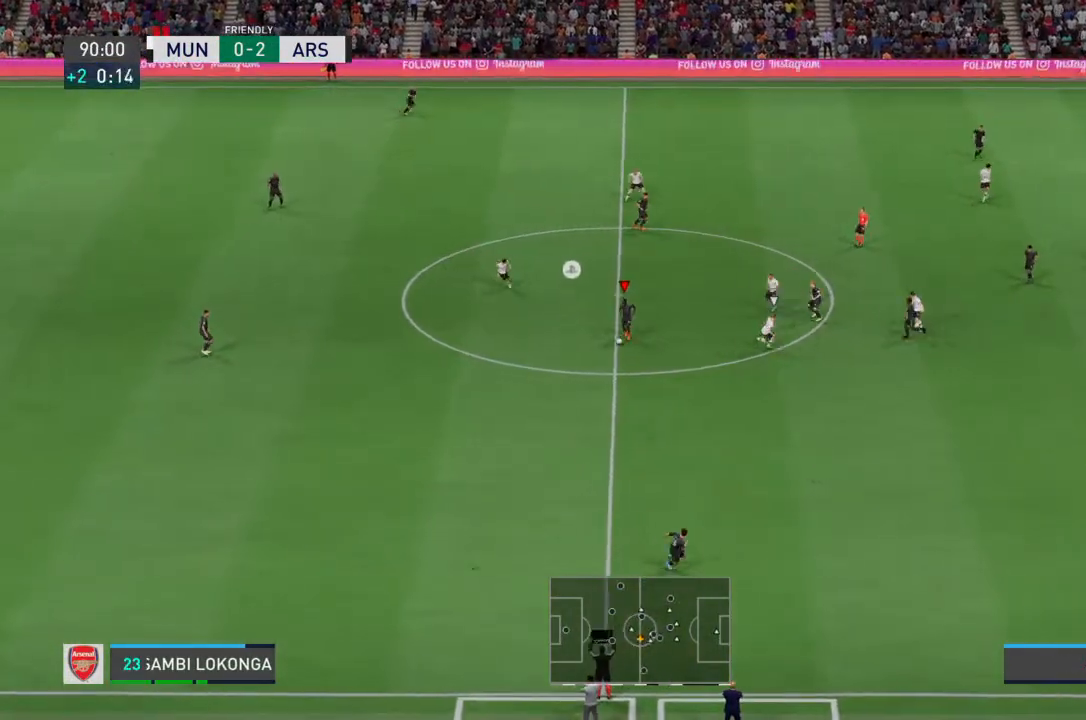
{"dt_ms": 500, "buttons": [], "left_stick": "down-right", "right_stick": "center", "events": [[67, "CROSS", "up"]]}
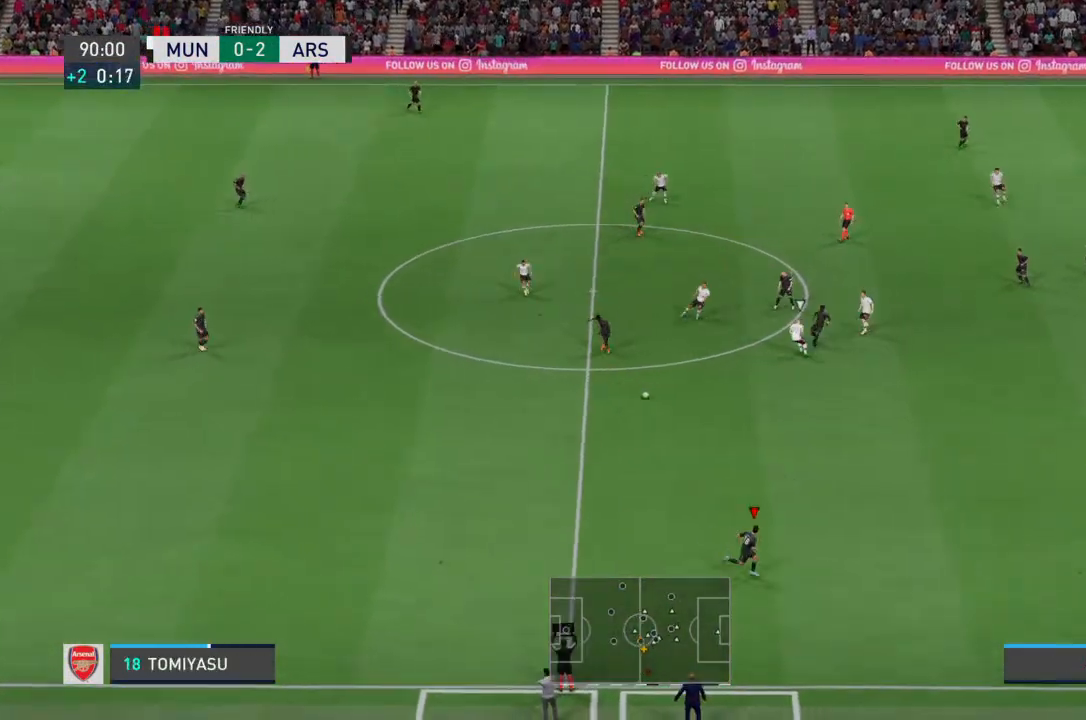
{"dt_ms": 500, "buttons": [], "left_stick": "right", "right_stick": "center", "events": [[100, "left_stick", "right"], [200, "left_stick", "center"], [367, "left_stick", "right"]]}
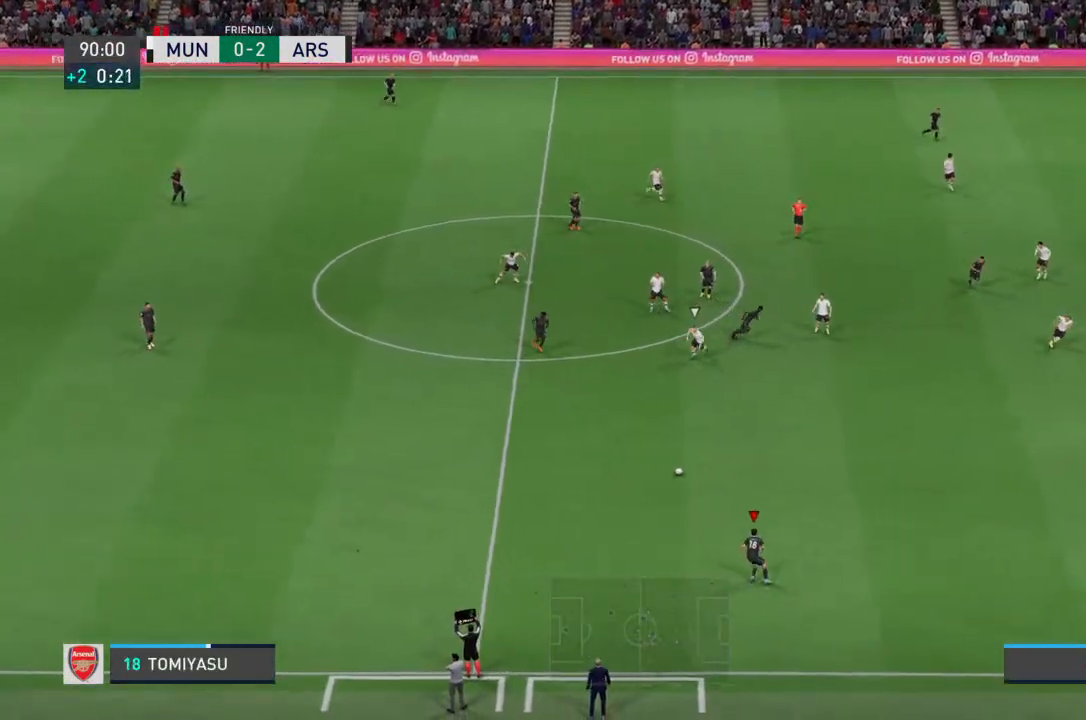
{"dt_ms": 500, "buttons": [], "left_stick": "right", "right_stick": "center", "events": []}
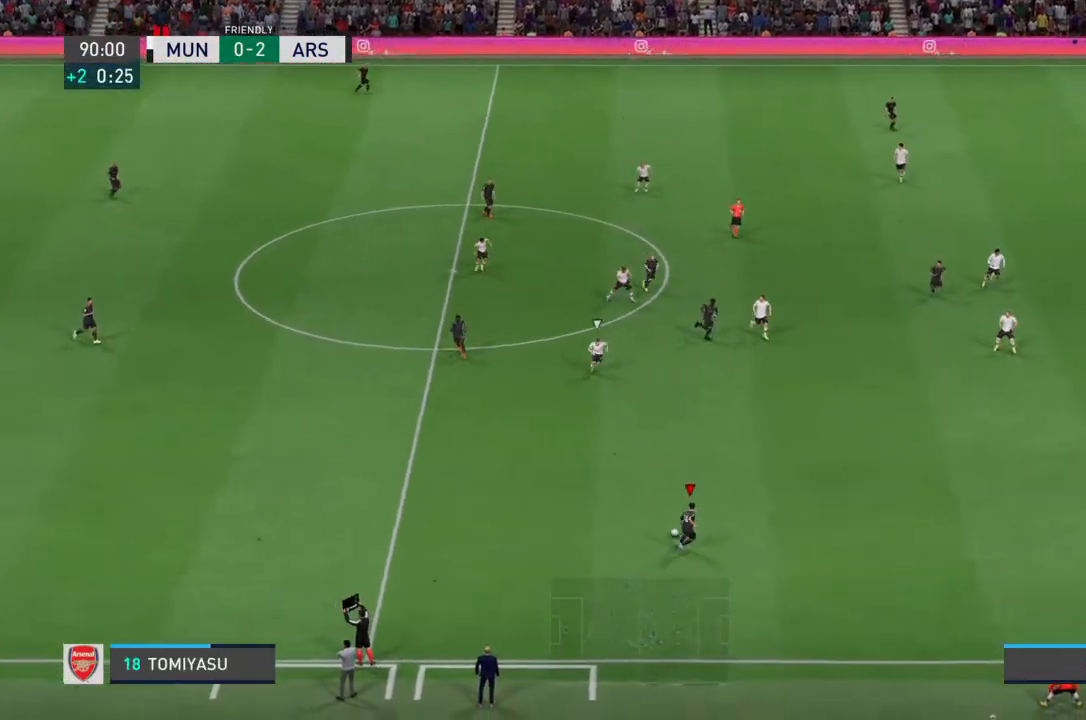
{"dt_ms": 500, "buttons": ["R2"], "left_stick": "right", "right_stick": "center", "events": [[100, "R2", "down"]]}
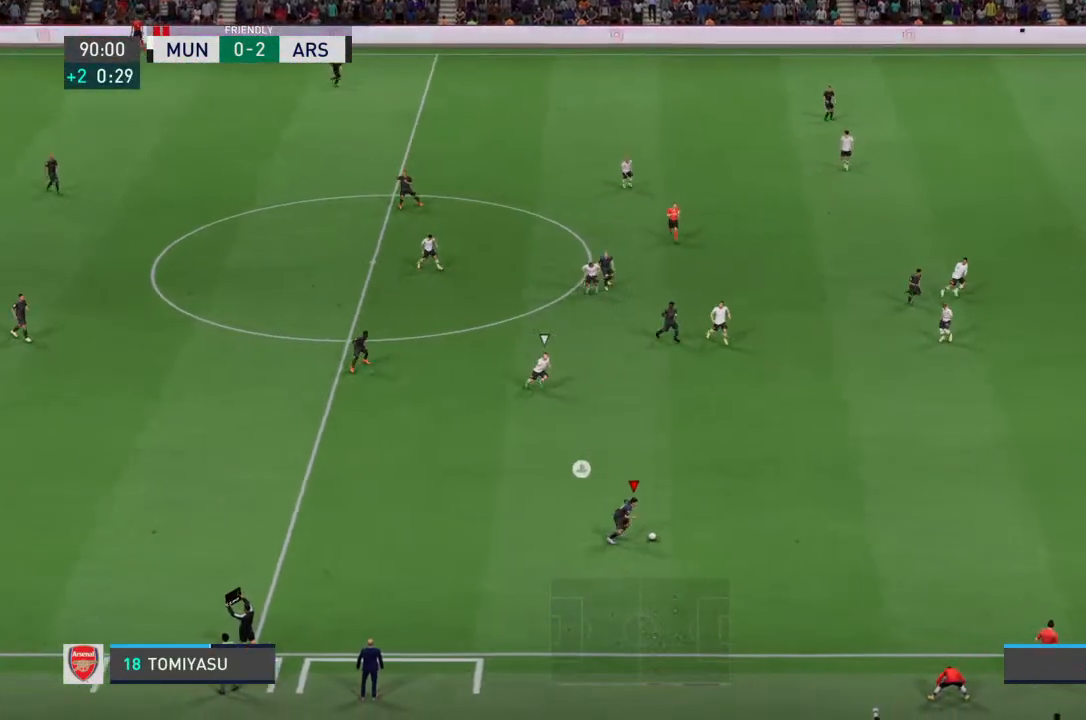
{"dt_ms": 500, "buttons": ["R2"], "left_stick": "right", "right_stick": "center", "events": []}
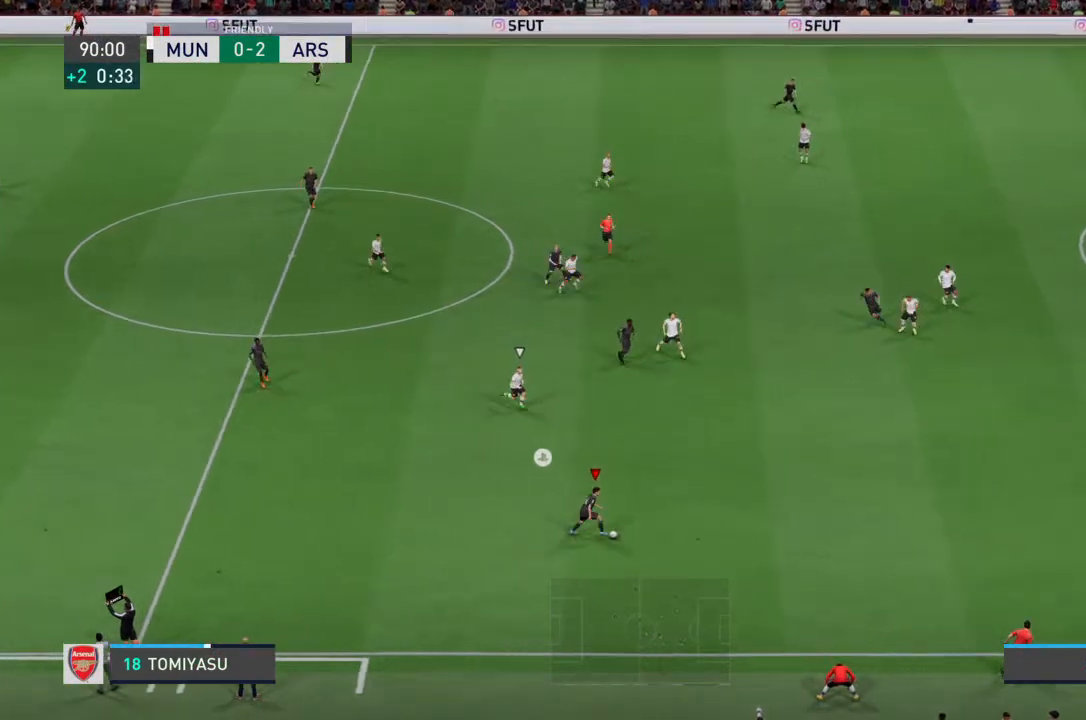
{"dt_ms": 500, "buttons": ["R2"], "left_stick": "right", "right_stick": "center", "events": []}
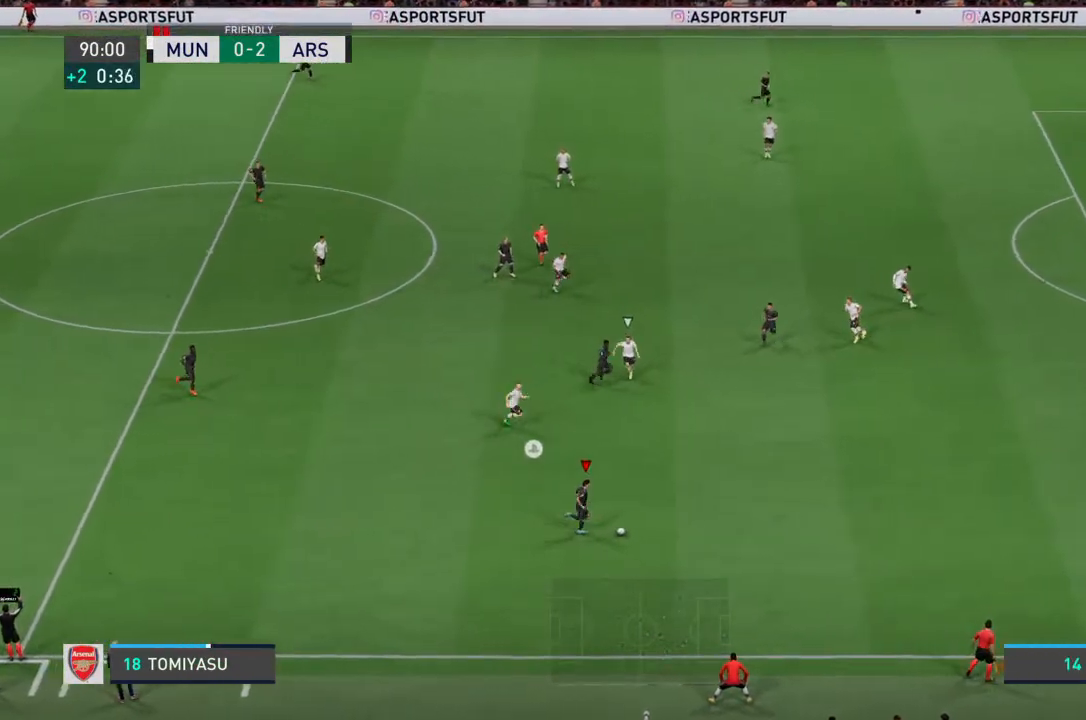
{"dt_ms": 500, "buttons": ["R2"], "left_stick": "right", "right_stick": "center", "events": []}
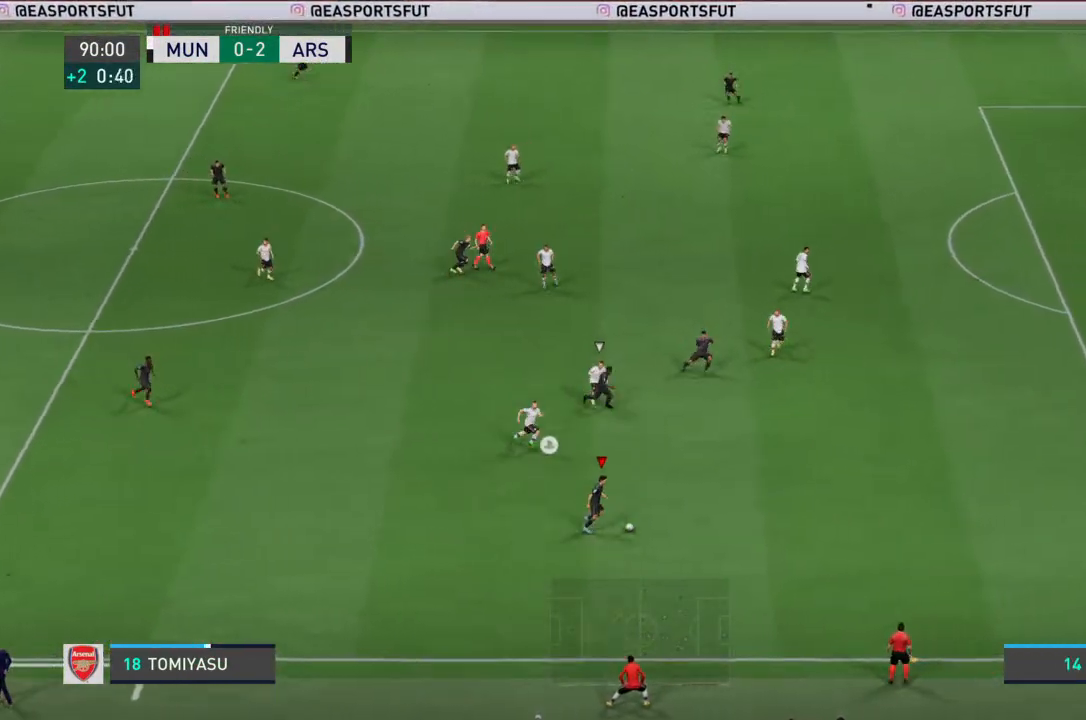
{"dt_ms": 500, "buttons": [], "left_stick": "right", "right_stick": "center", "events": [[100, "R2", "up"]]}
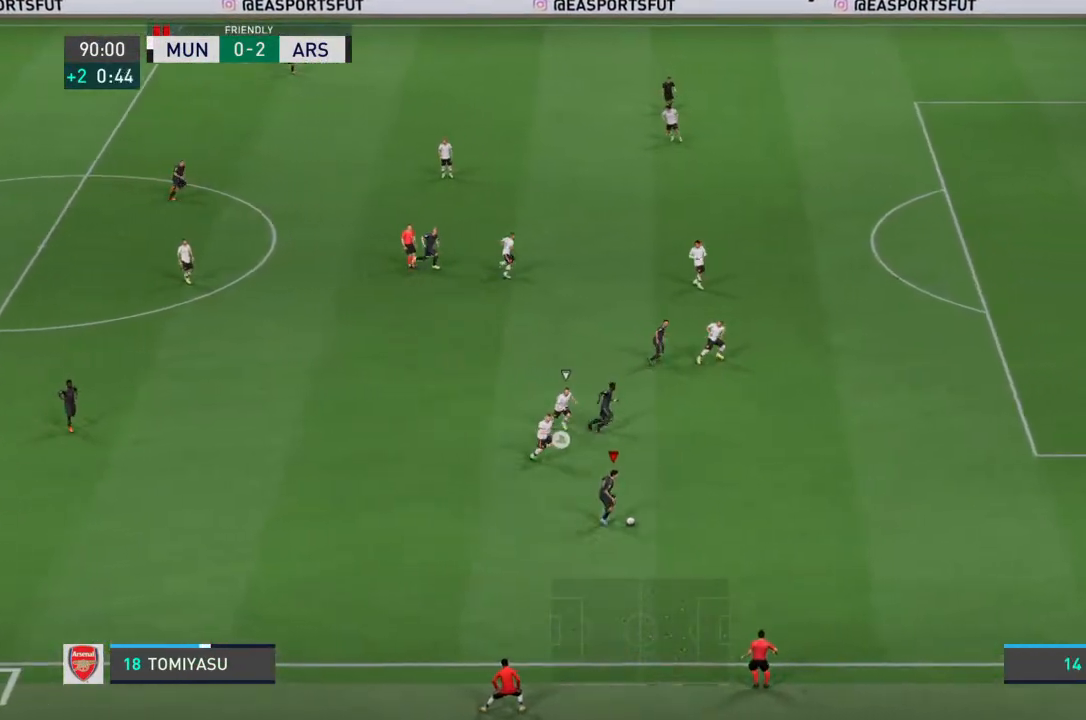
{"dt_ms": 500, "buttons": [], "left_stick": "up-right", "right_stick": "center", "events": [[300, "TRIANGLE", "down"], [367, "left_stick", "up-right"], [400, "TRIANGLE", "up"]]}
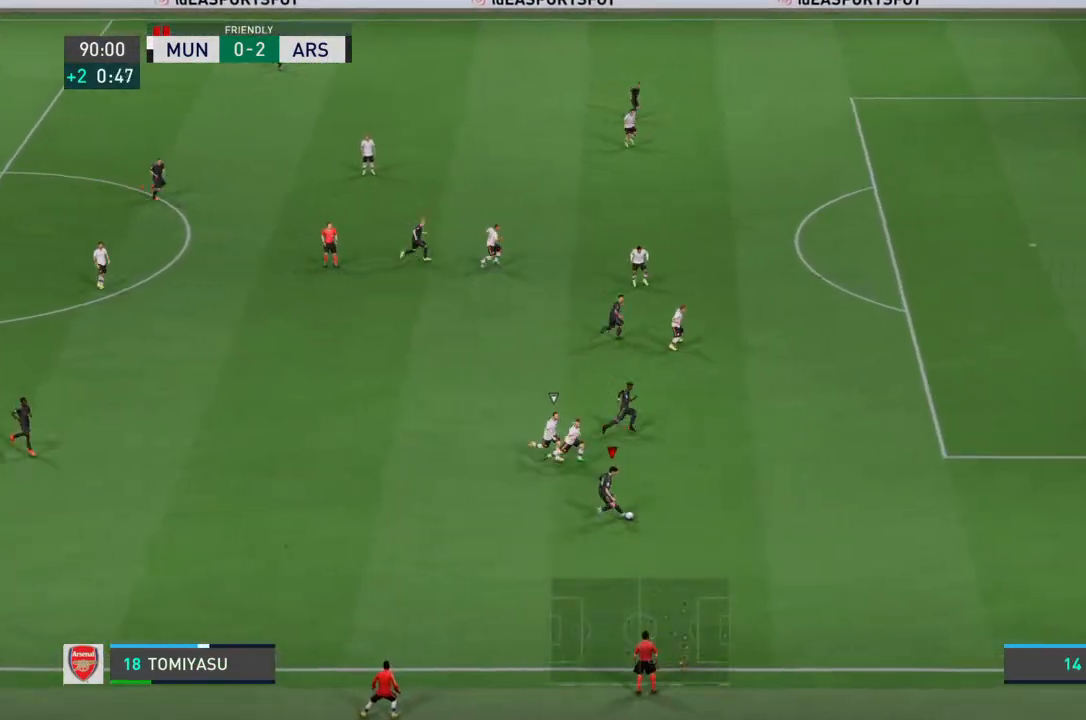
{"dt_ms": 500, "buttons": [], "left_stick": "up-right", "right_stick": "center", "events": []}
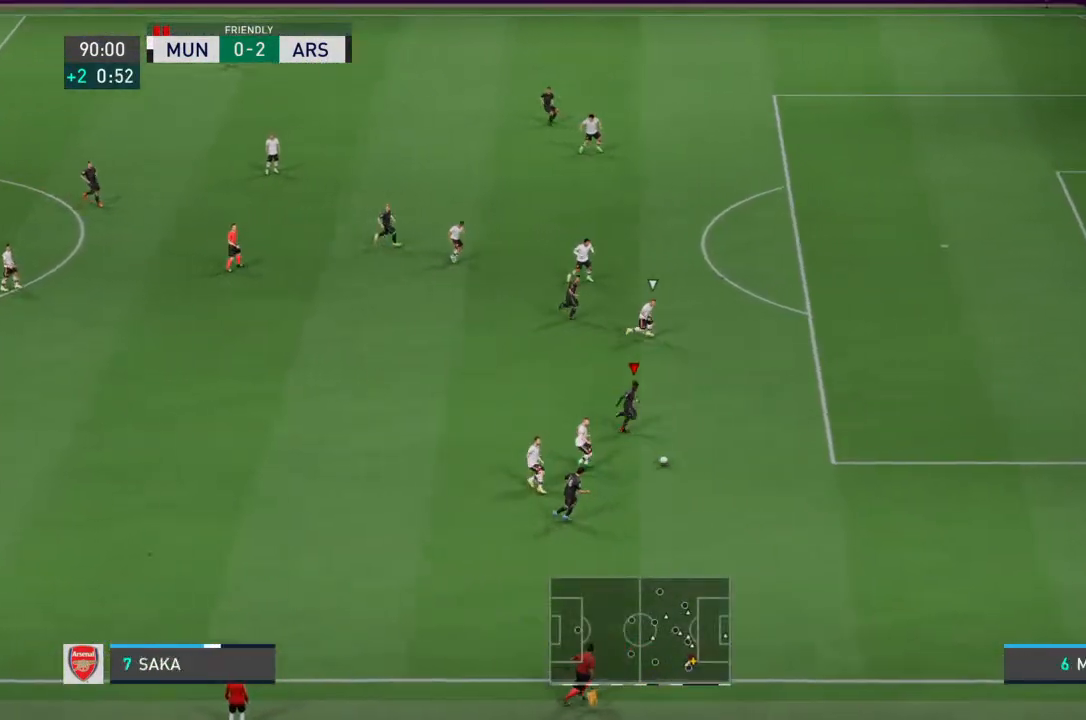
{"dt_ms": 500, "buttons": ["R2"], "left_stick": "up-right", "right_stick": "center", "events": [[33, "R2", "down"]]}
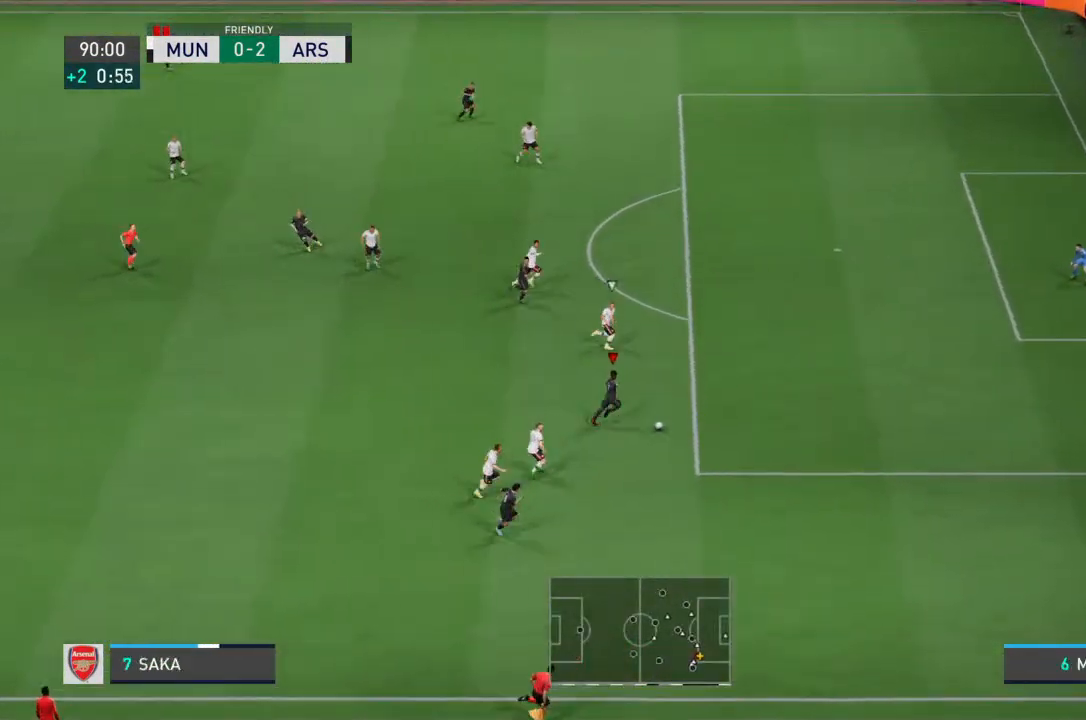
{"dt_ms": 1000, "buttons": [], "left_stick": "up-left", "right_stick": "center"}
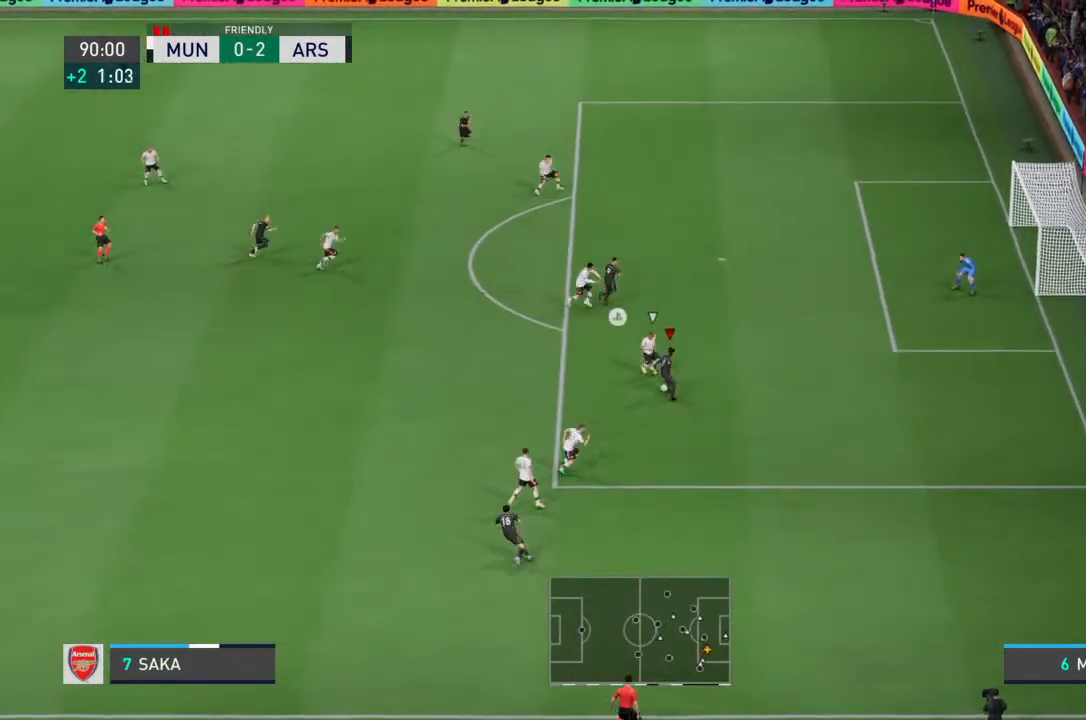
{"dt_ms": 500, "buttons": [], "left_stick": "up-left", "right_stick": "center", "events": []}
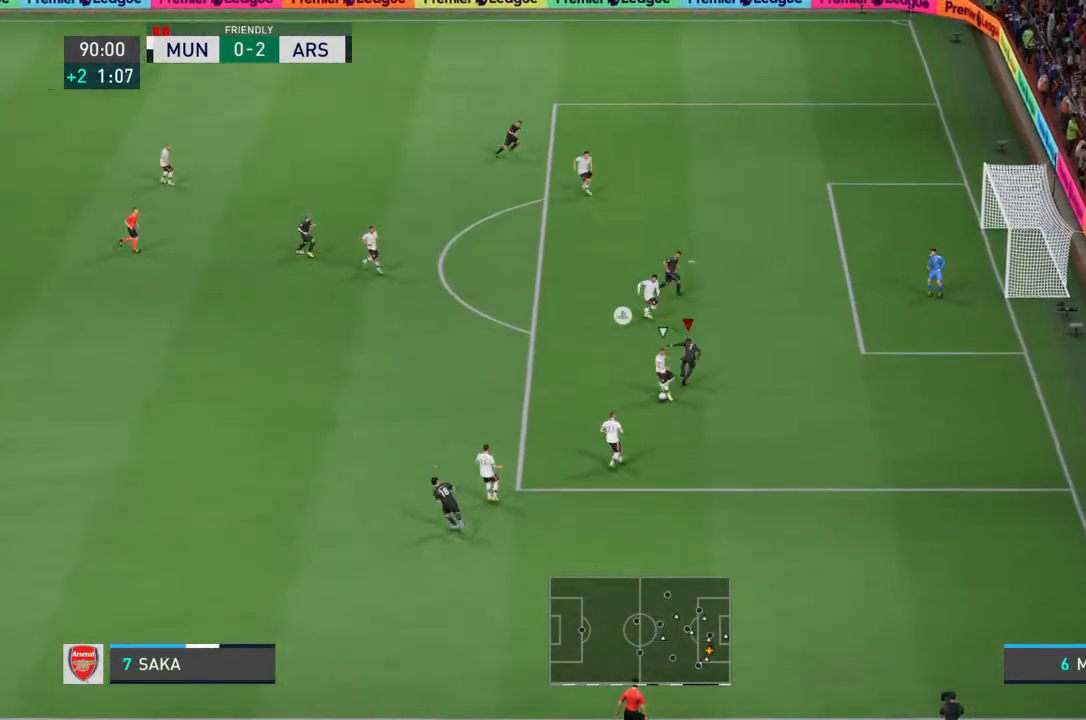
{"dt_ms": 500, "buttons": [], "left_stick": "down-left", "right_stick": "center", "events": [[167, "left_stick", "left"], [300, "left_stick", "down-left"]]}
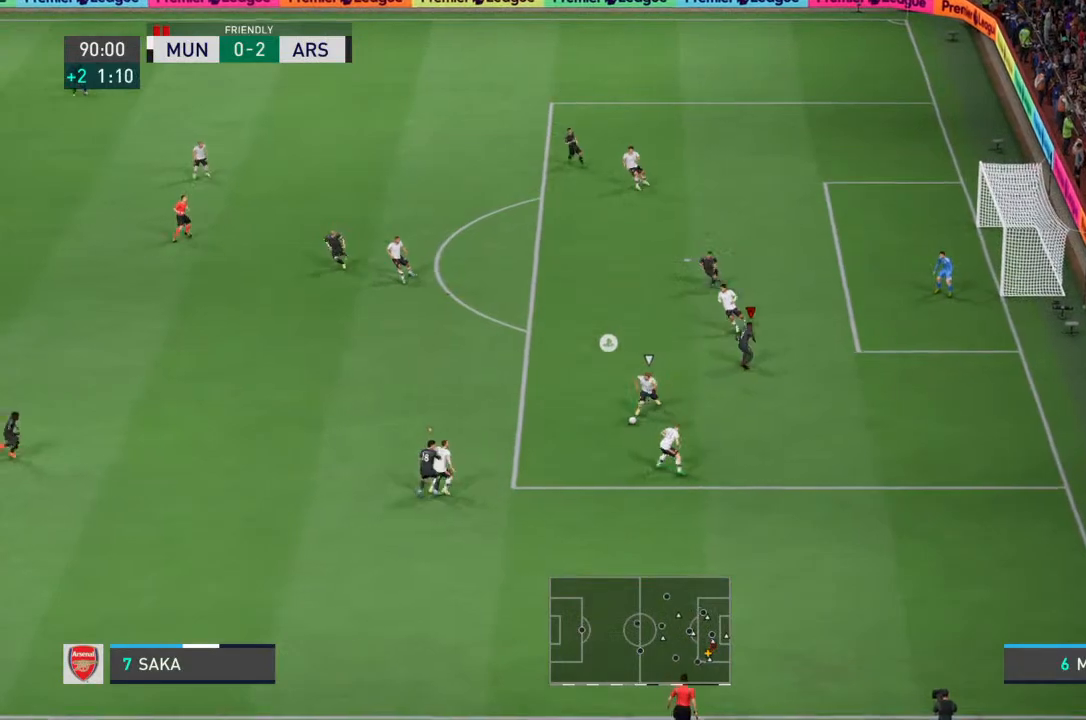
{"dt_ms": 500, "buttons": ["L2", "R2"], "left_stick": "down-right", "right_stick": "center"}
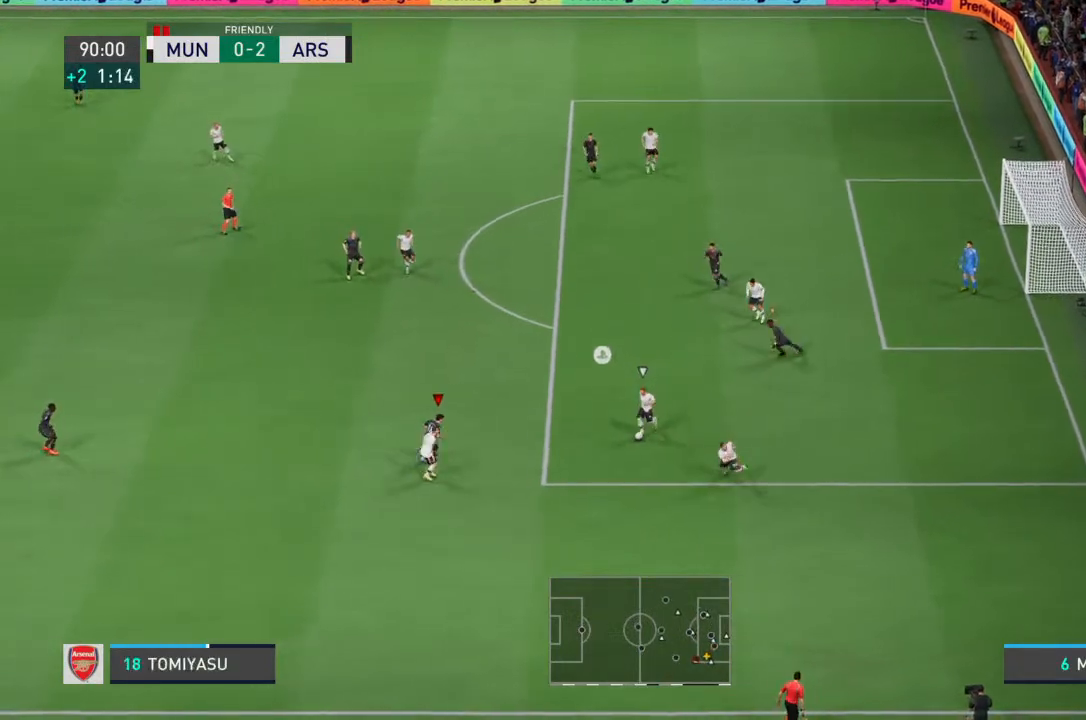
{"dt_ms": 500, "buttons": ["R2"], "left_stick": "down", "right_stick": "center", "events": [[233, "left_stick", "down"], [500, "L2", "up"]]}